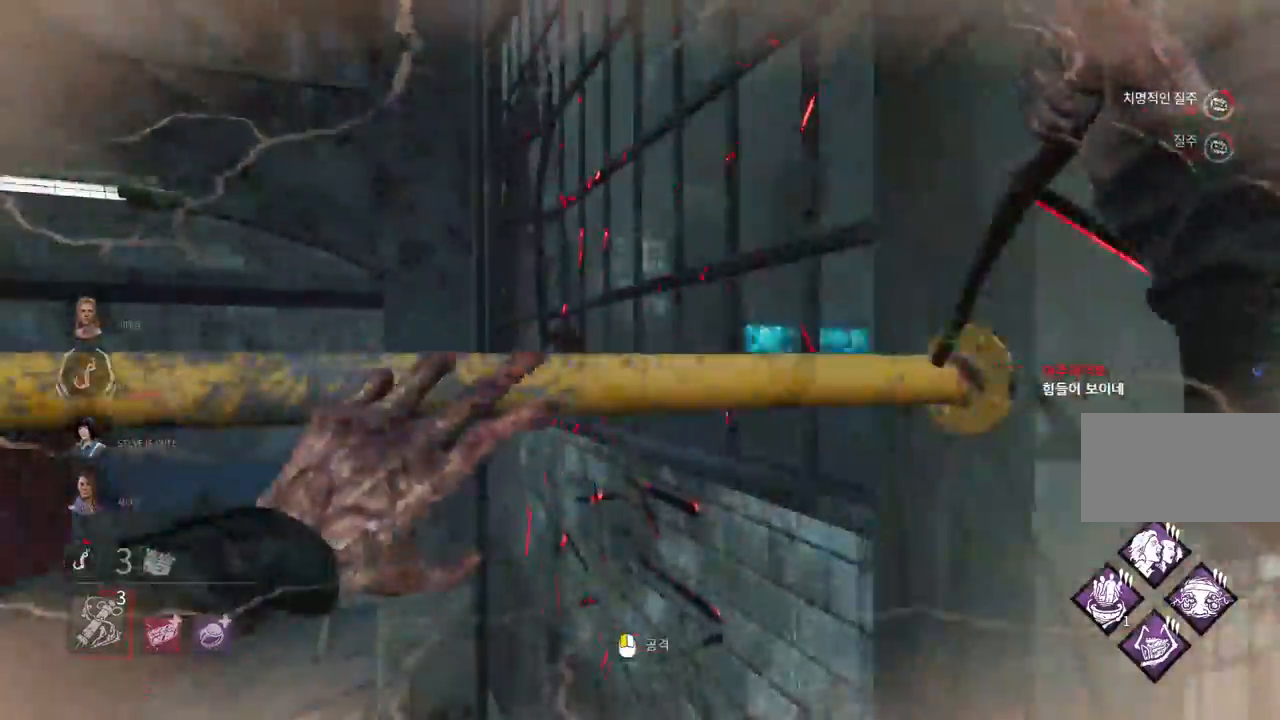
Gameplay with keyboard and mouse; each line is a JSON object with the keys and mouse buttons held at the frame after it. "events" lists presses ("down") and releases ("up") of "a", "ctrl", "d", "e", "q", "s", "shift", "space", "w", "mouse_left", "mouse_wheel", "mouse_right", "mouse_mb4" and "mouse_mb5" between this image and that frame as [ms after this image, input, new state], when the widget could be followed in between. "mouse_left", "mouse_wheel", "mouse_right", "mouse_mb4", "mouse_mb5" = the "left", "wheel", "right", "mb4", "mb5" buttons of the "mouse" list. No other keys are recorded. "wheel" means that the mouse wheel is clicked or scrolled. Mouse movement is not recorded.
{"keys": [], "mouse": ["right"], "events": [[167, "a", "down"], [167, "w", "down"], [383, "mouse_right", "down"], [467, "a", "up"], [483, "w", "up"]]}
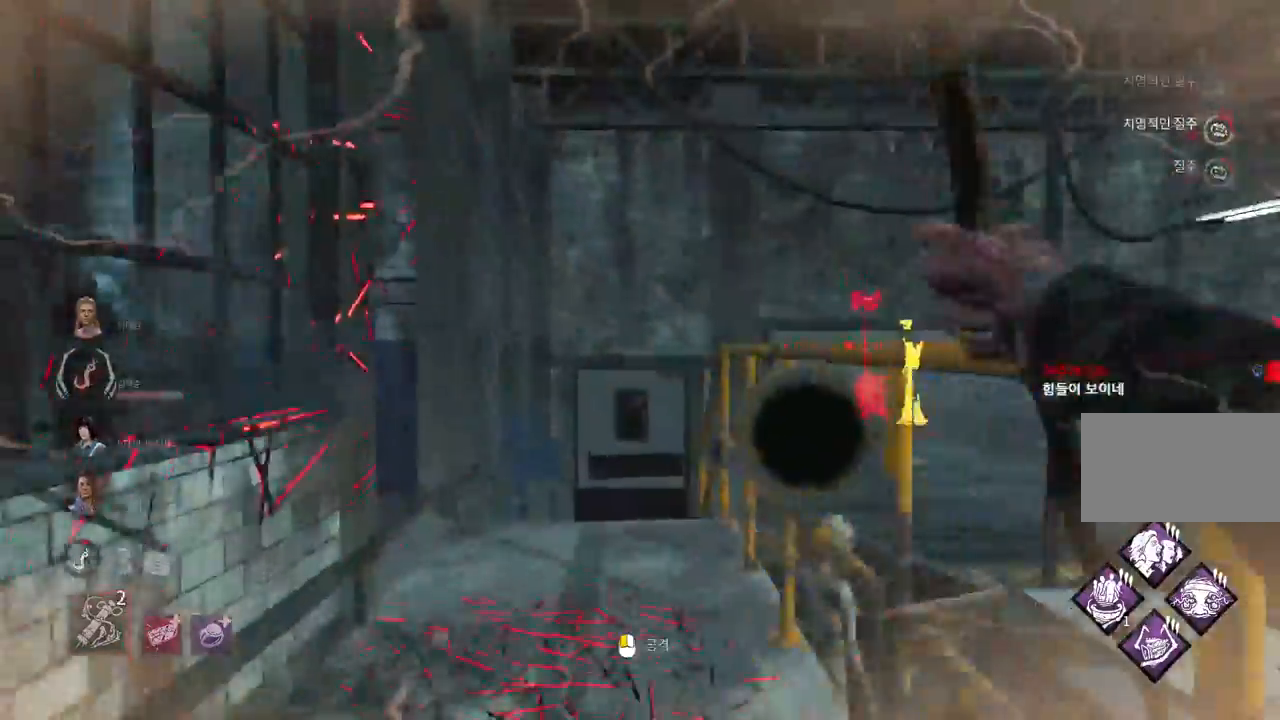
{"keys": [], "mouse": [], "events": [[50, "mouse_right", "up"]]}
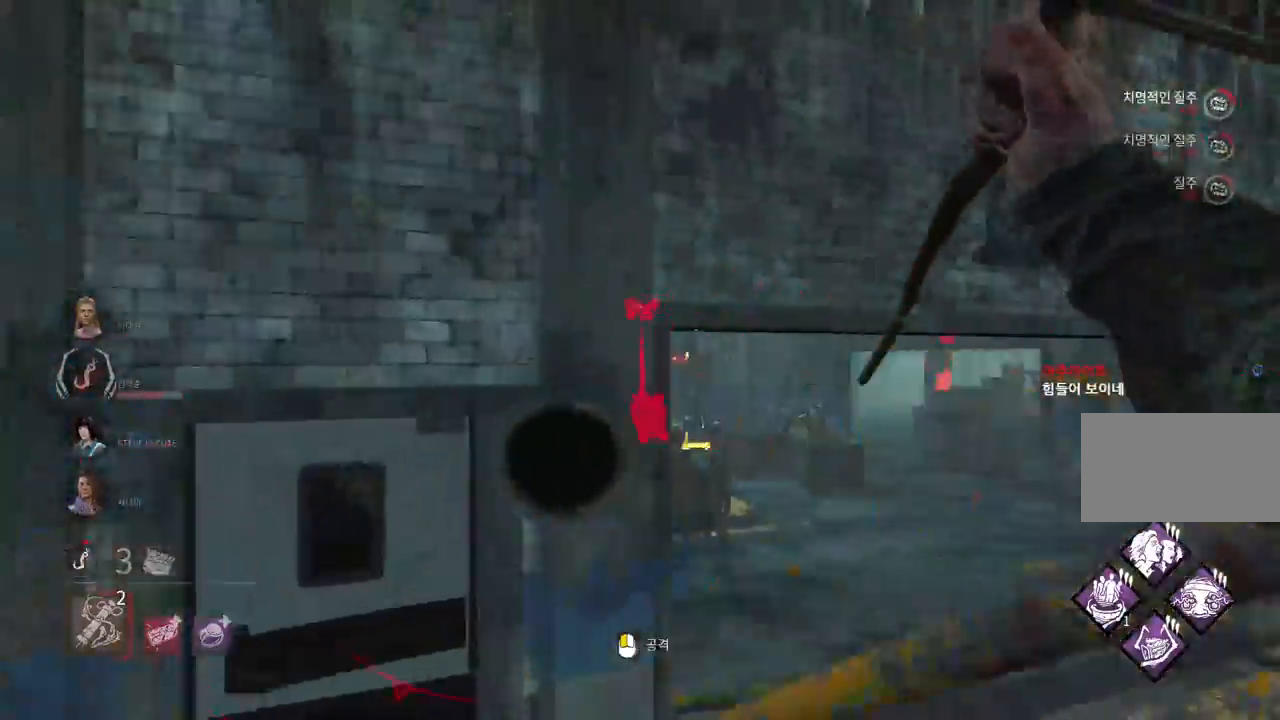
{"keys": ["w"], "mouse": [], "events": [[133, "d", "down"], [133, "w", "down"], [483, "d", "up"]]}
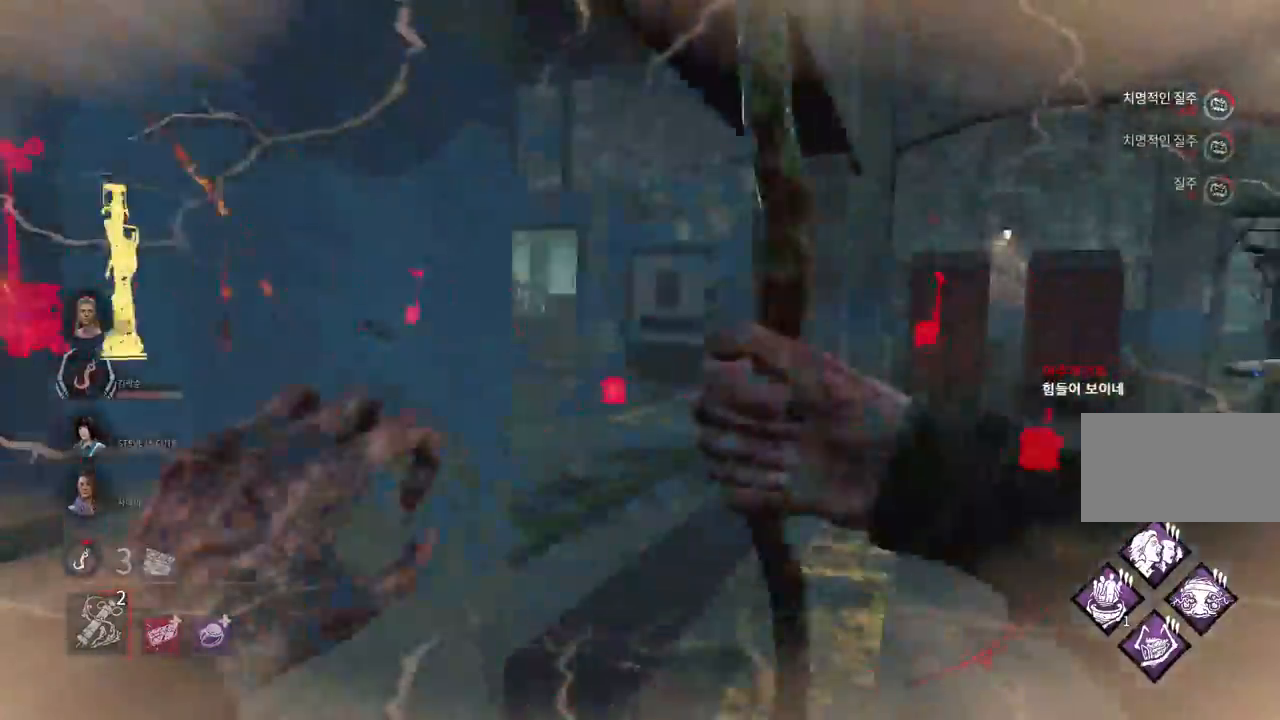
{"keys": [], "mouse": [], "events": [[117, "a", "down"], [150, "mouse_right", "down"], [167, "a", "up"], [300, "mouse_right", "up"], [350, "w", "up"]]}
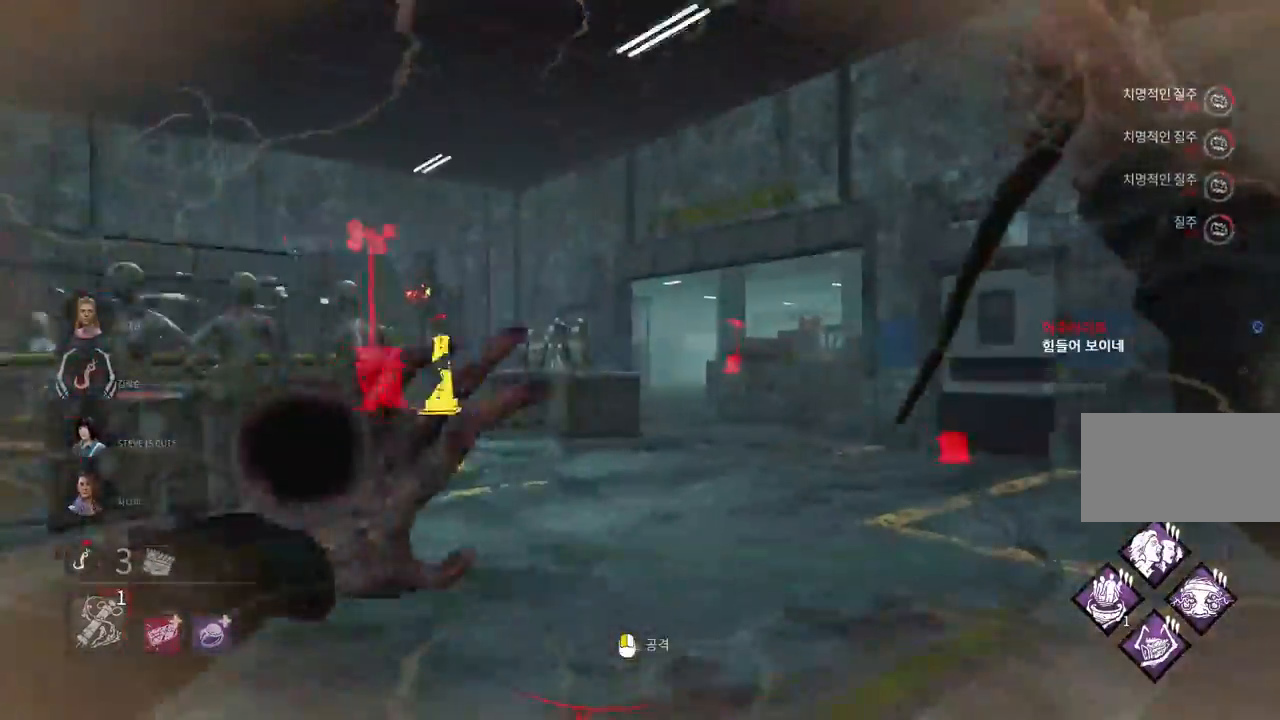
{"keys": [], "mouse": [], "events": []}
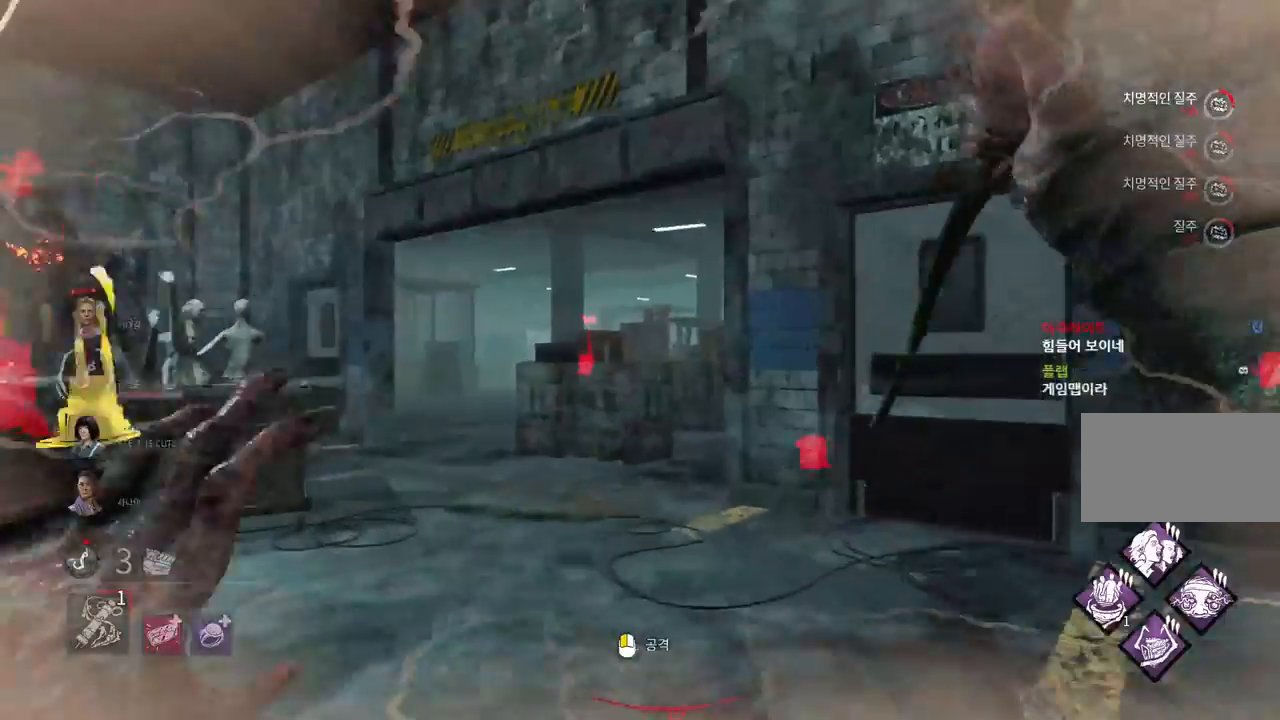
{"keys": [], "mouse": [], "events": [[17, "d", "down"], [150, "d", "up"]]}
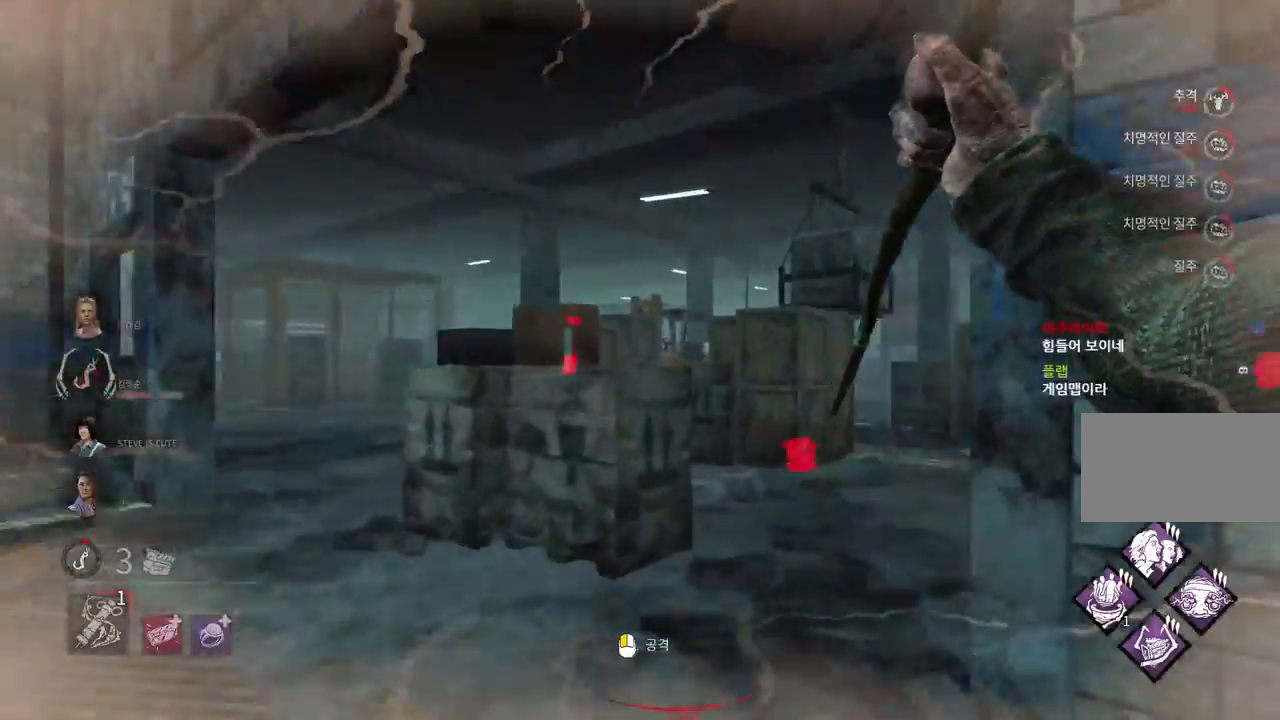
{"keys": ["s"], "mouse": [], "events": [[450, "s", "down"]]}
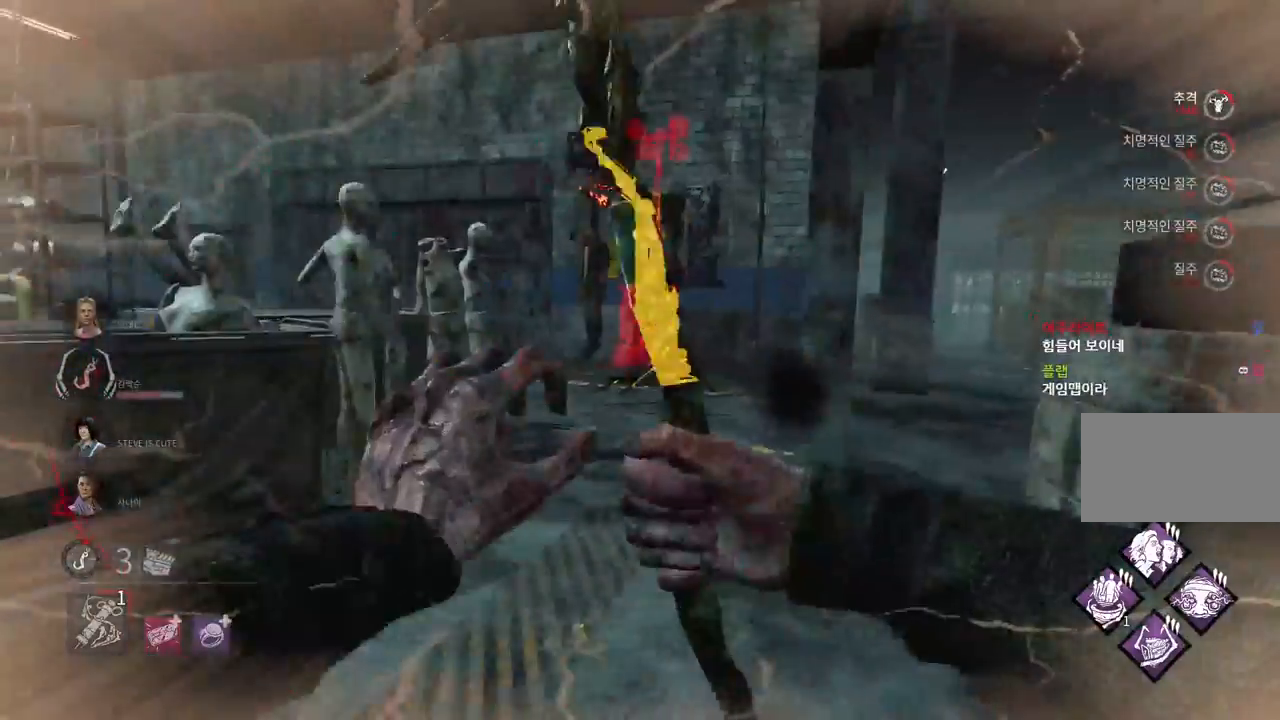
{"keys": [], "mouse": [], "events": [[117, "s", "up"]]}
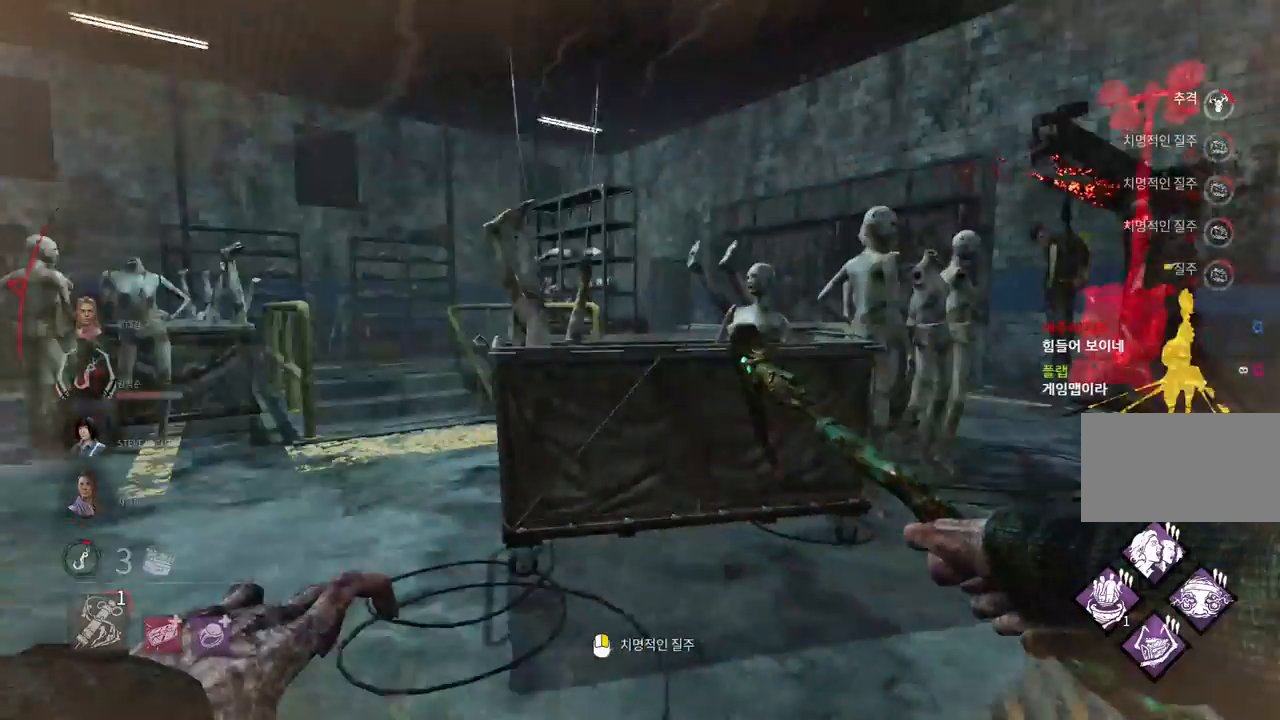
{"keys": [], "mouse": [], "events": []}
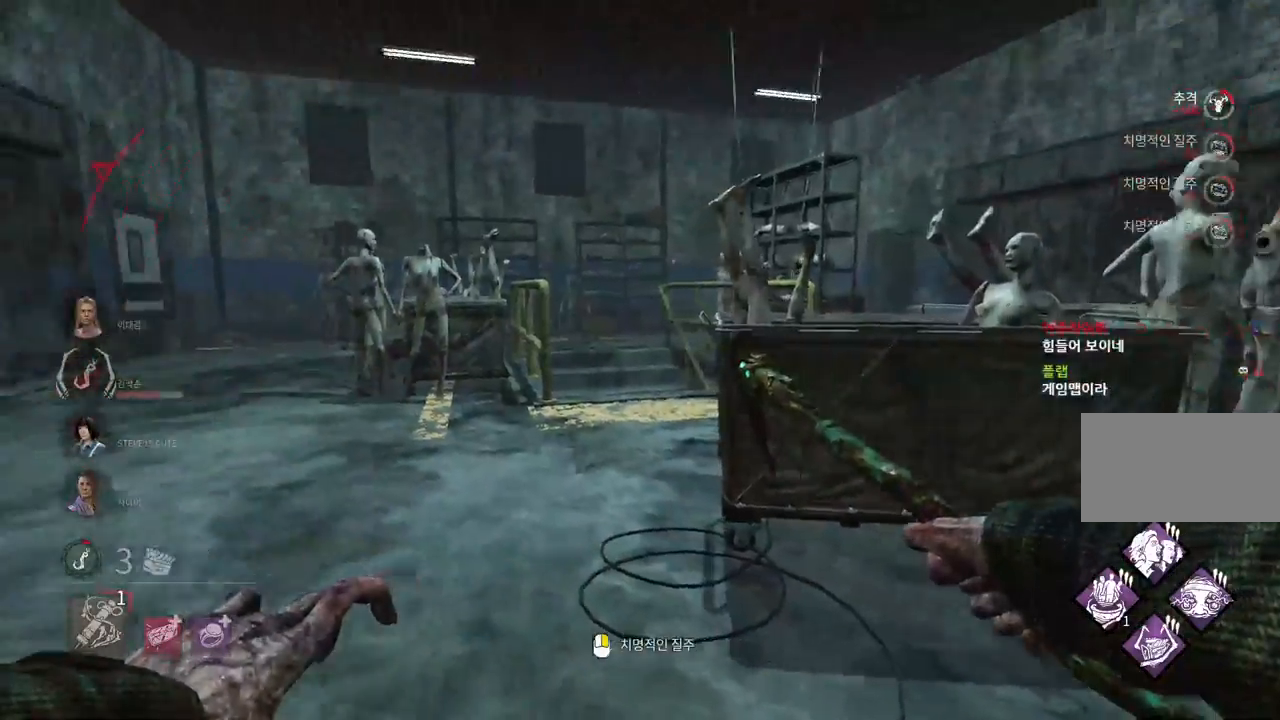
{"keys": [], "mouse": ["right"], "events": [[333, "mouse_right", "down"]]}
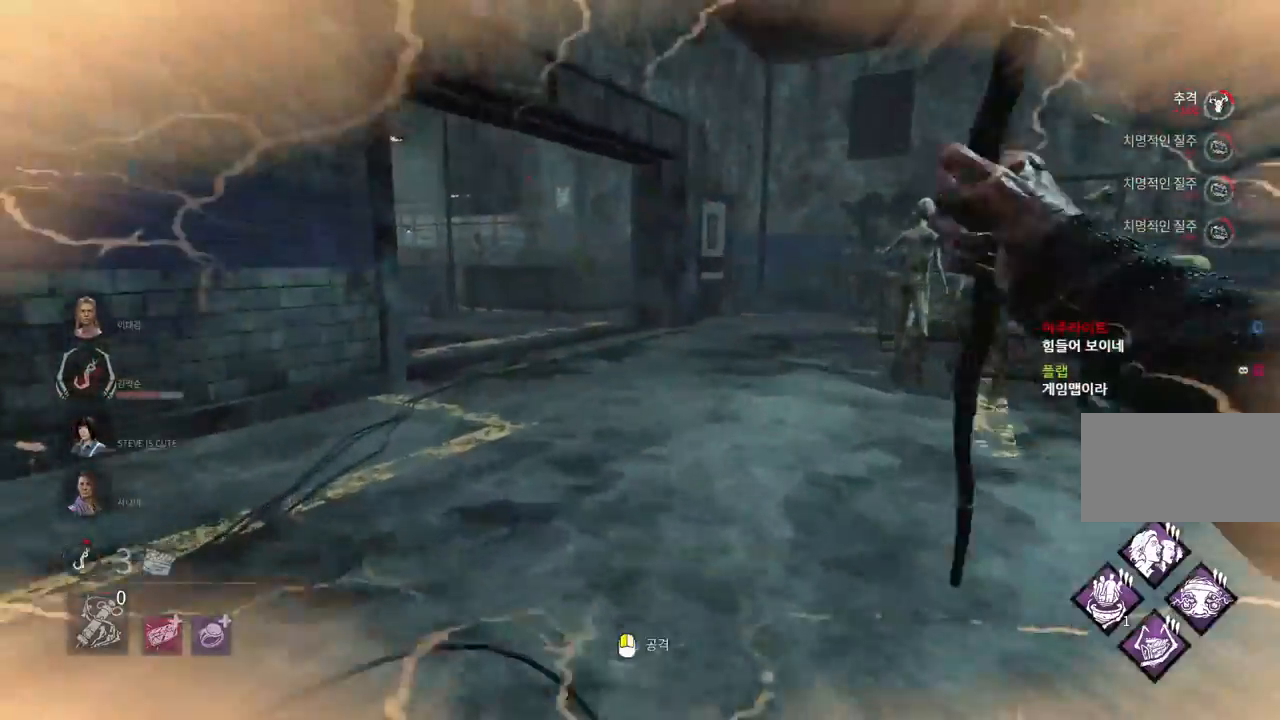
{"keys": [], "mouse": [], "events": [[17, "mouse_right", "up"]]}
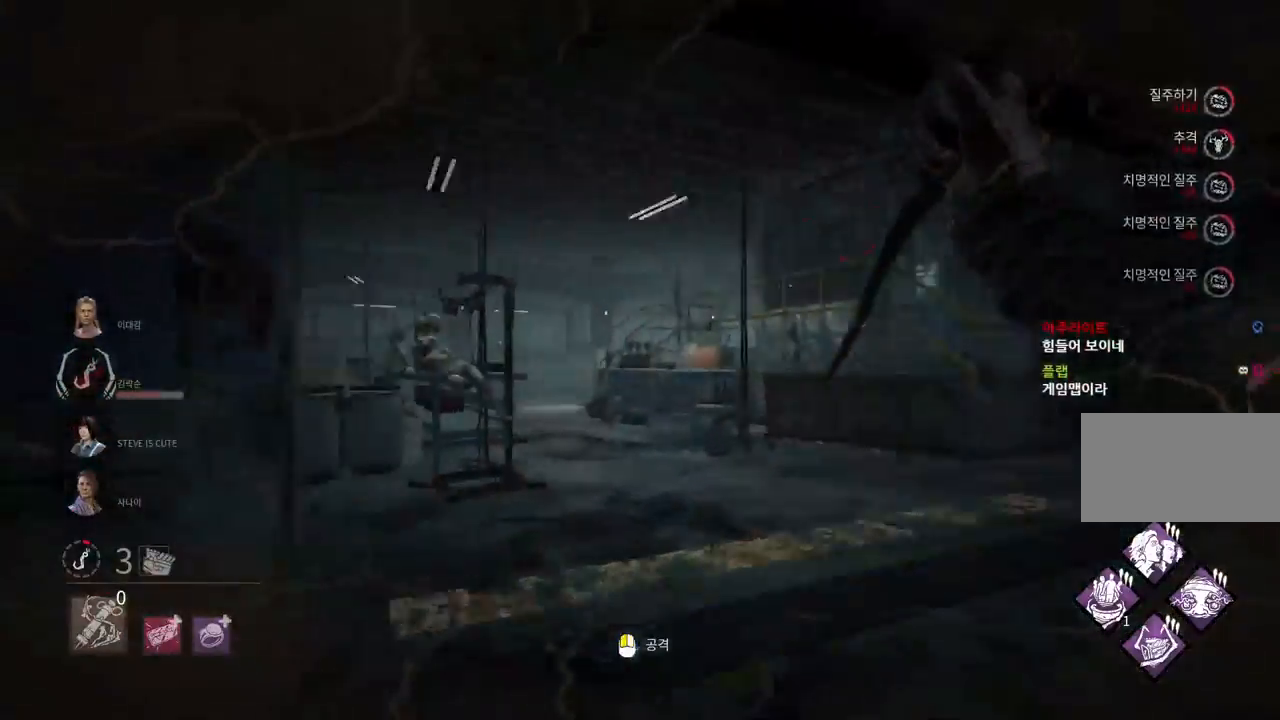
{"keys": [], "mouse": [], "events": []}
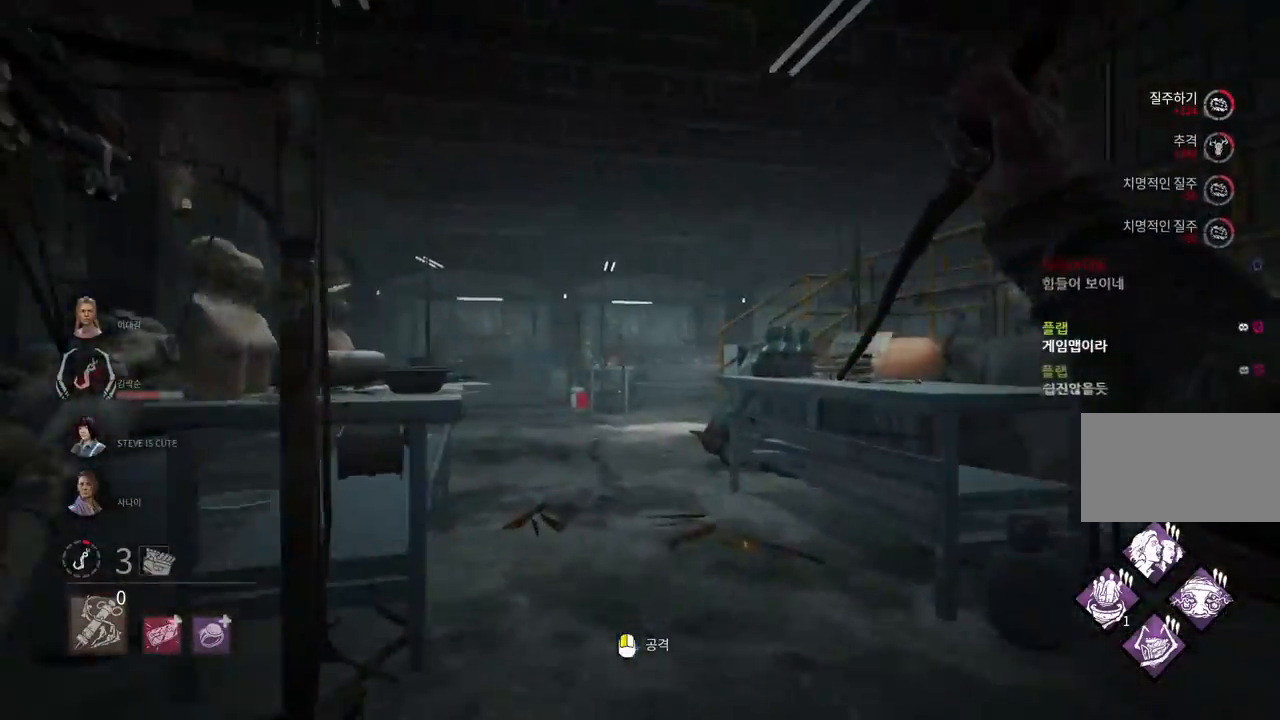
{"keys": [], "mouse": [], "events": []}
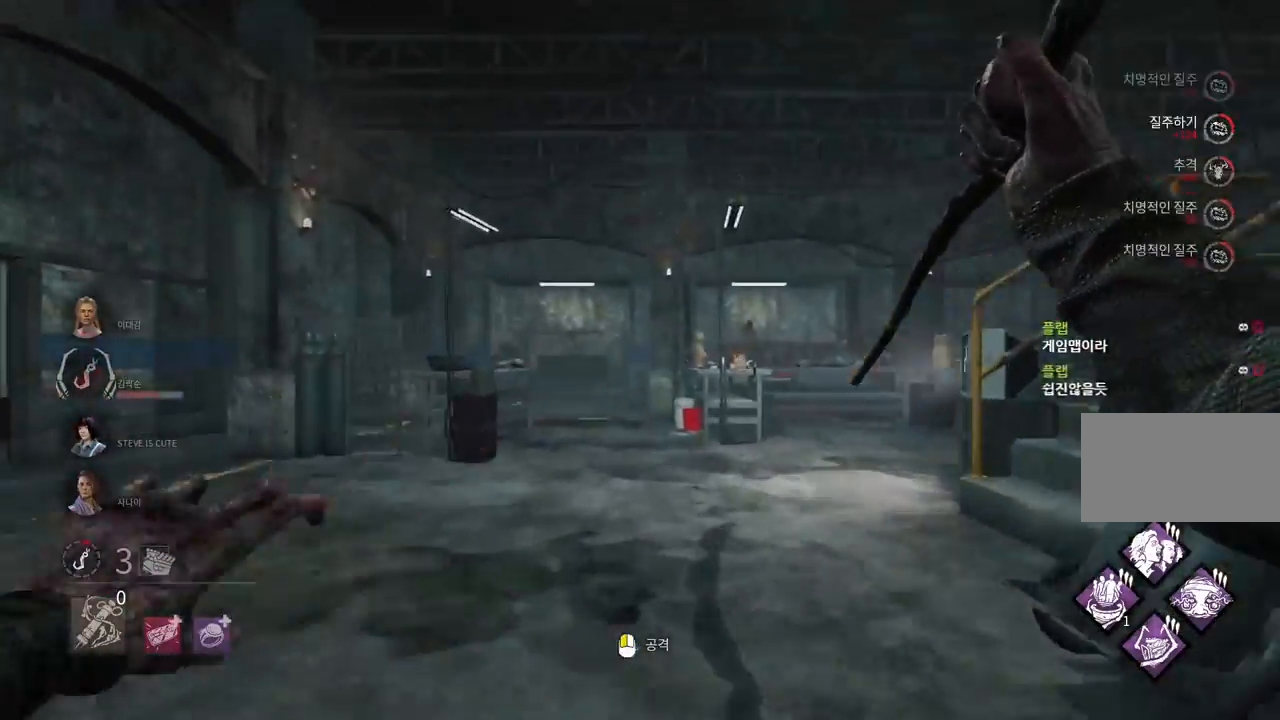
{"keys": [], "mouse": [], "events": []}
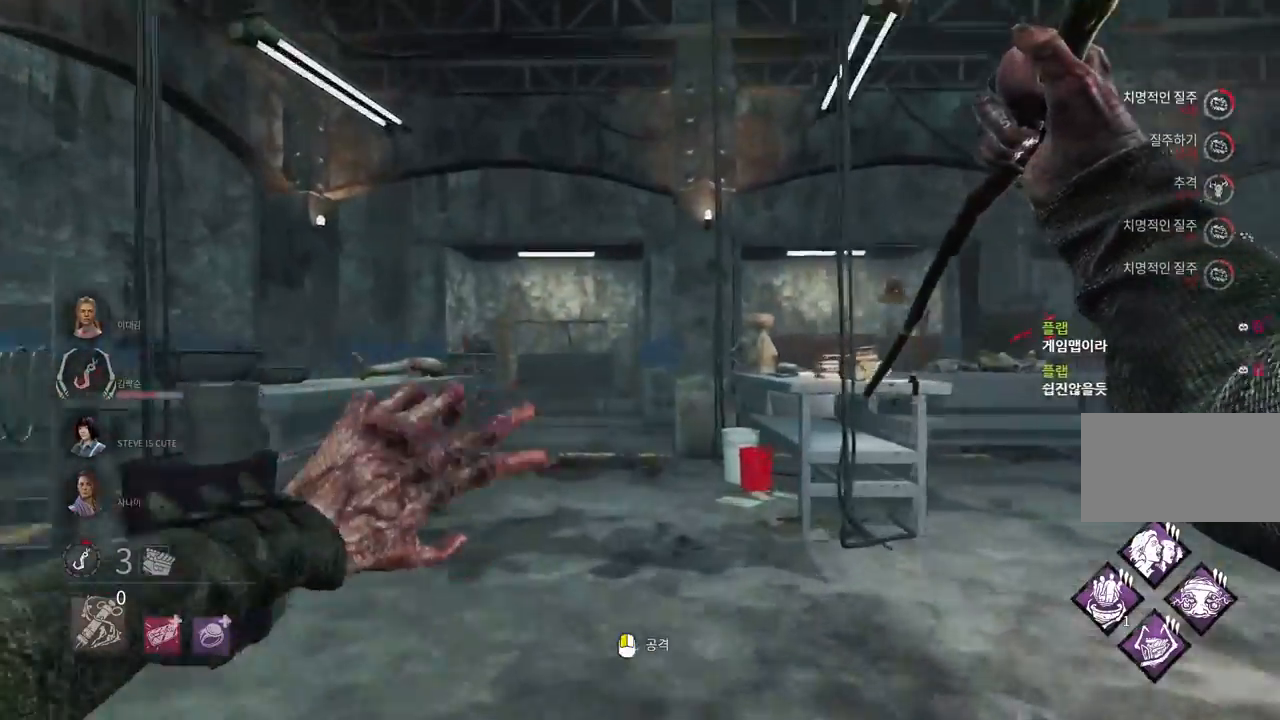
{"keys": [], "mouse": [], "events": []}
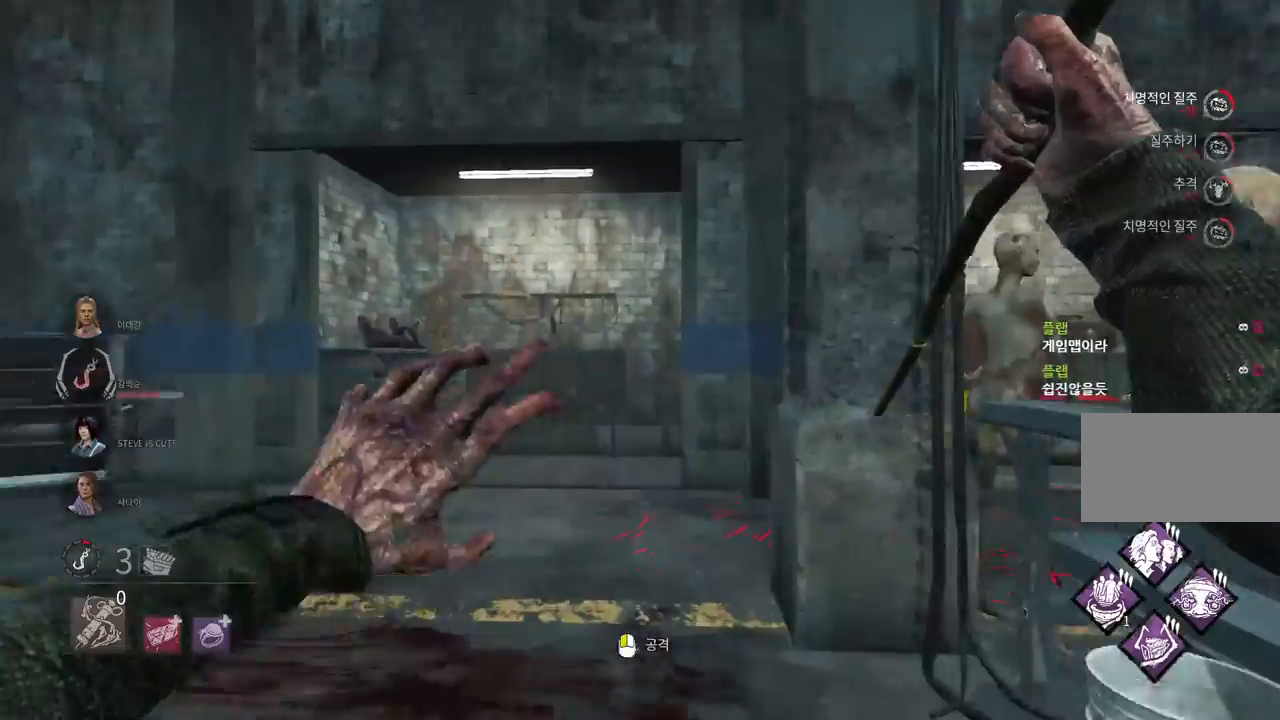
{"keys": ["d", "w"], "mouse": ["left"], "events": [[300, "mouse_left", "down"], [350, "w", "down"], [433, "d", "down"]]}
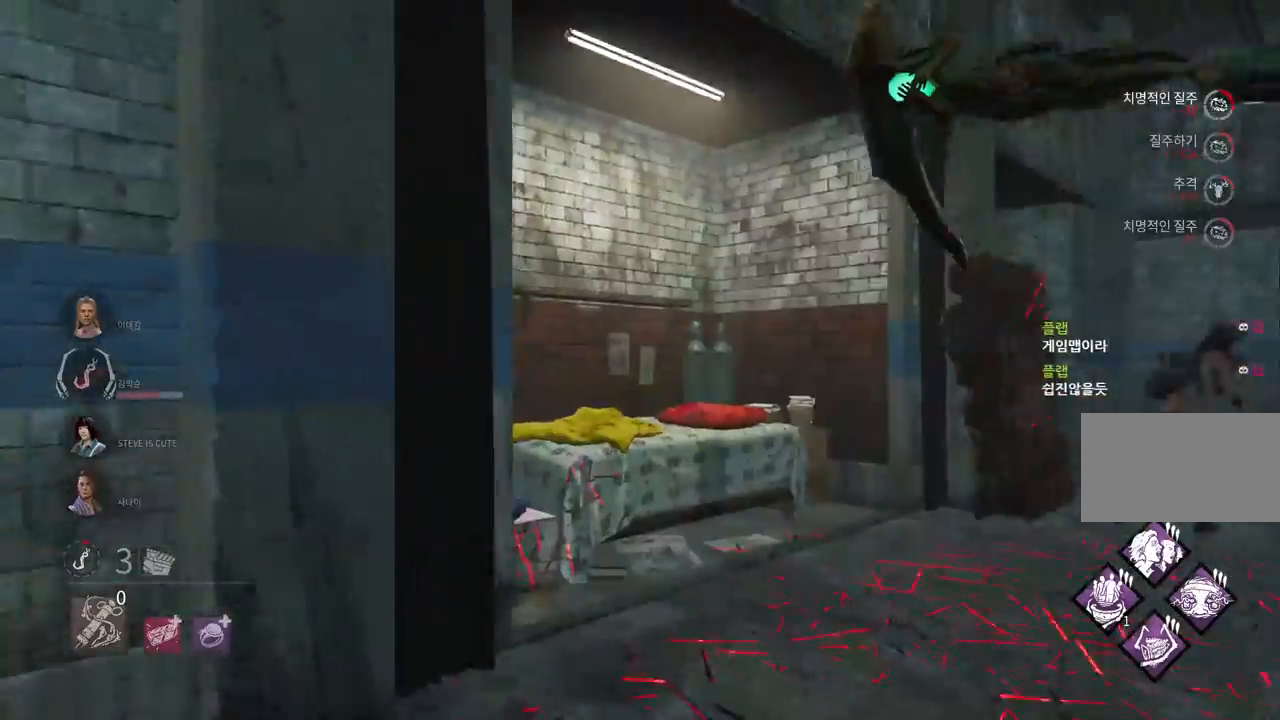
{"keys": ["w"], "mouse": ["left"], "events": [[33, "d", "up"], [250, "d", "down"], [400, "d", "up"]]}
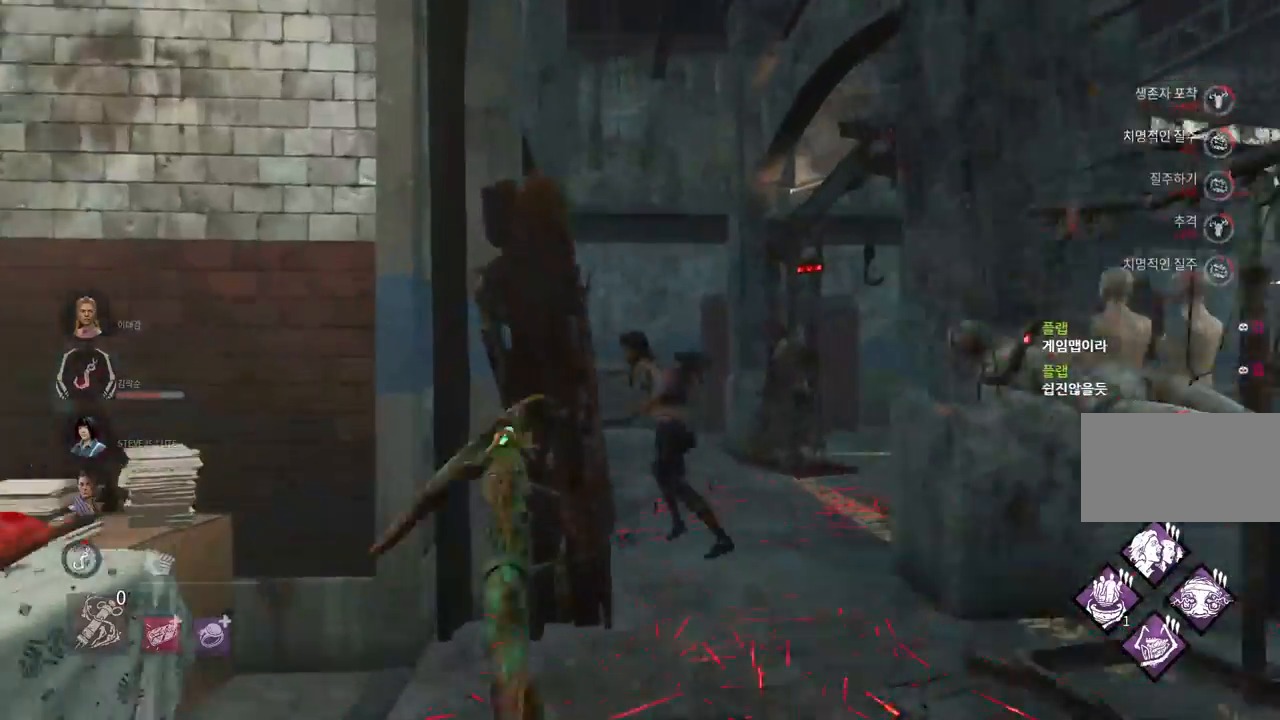
{"keys": ["w"], "mouse": ["left"], "events": [[217, "d", "down"], [350, "d", "up"]]}
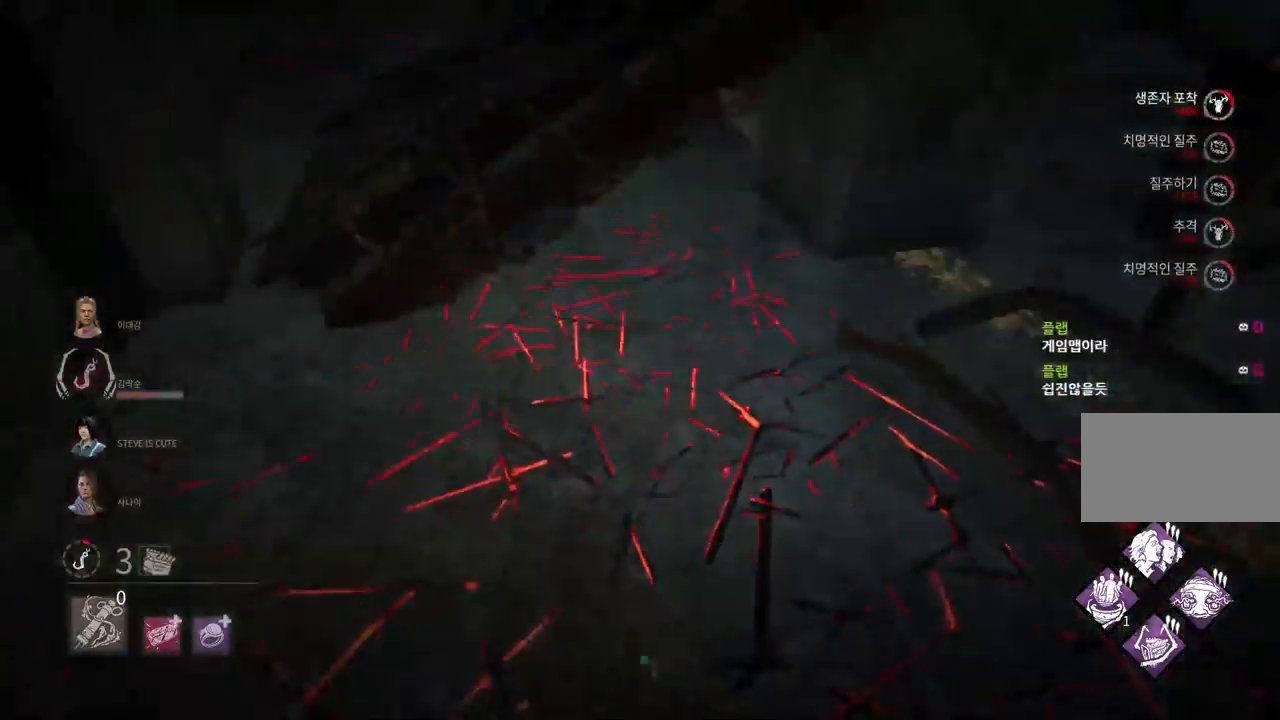
{"keys": ["w"], "mouse": ["left"], "events": []}
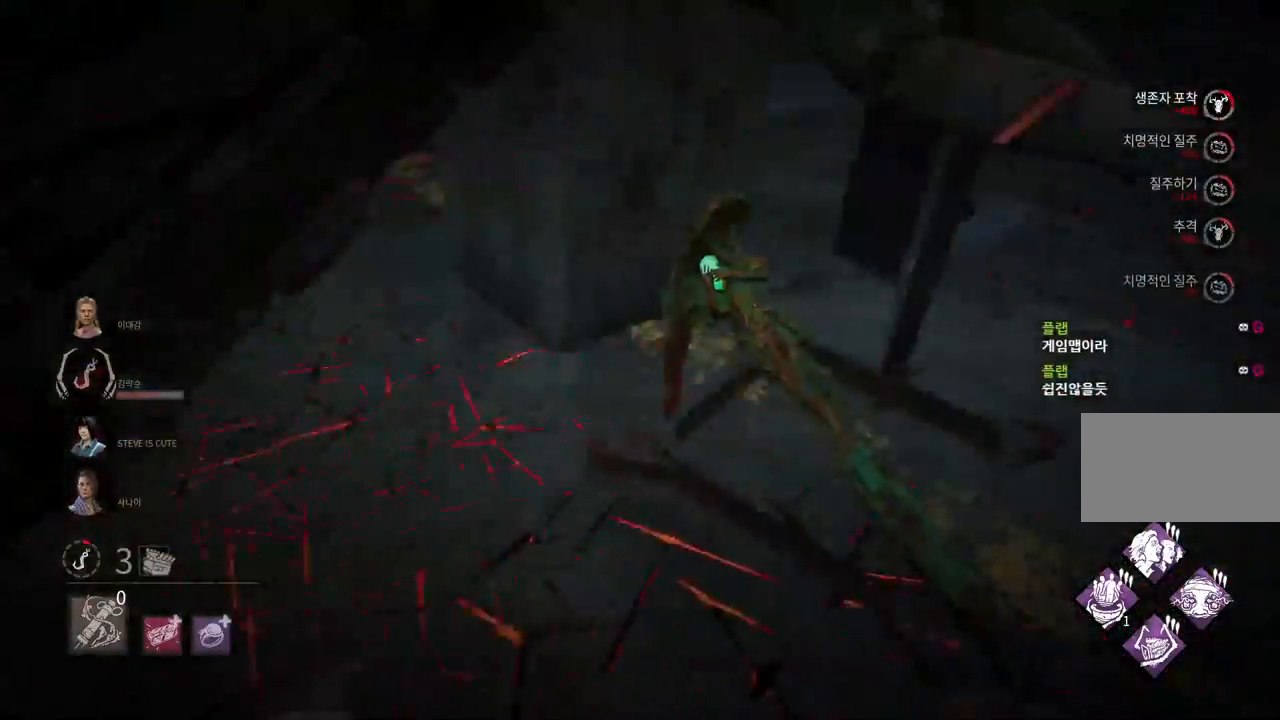
{"keys": ["d", "w"], "mouse": ["left"], "events": [[33, "d", "down"]]}
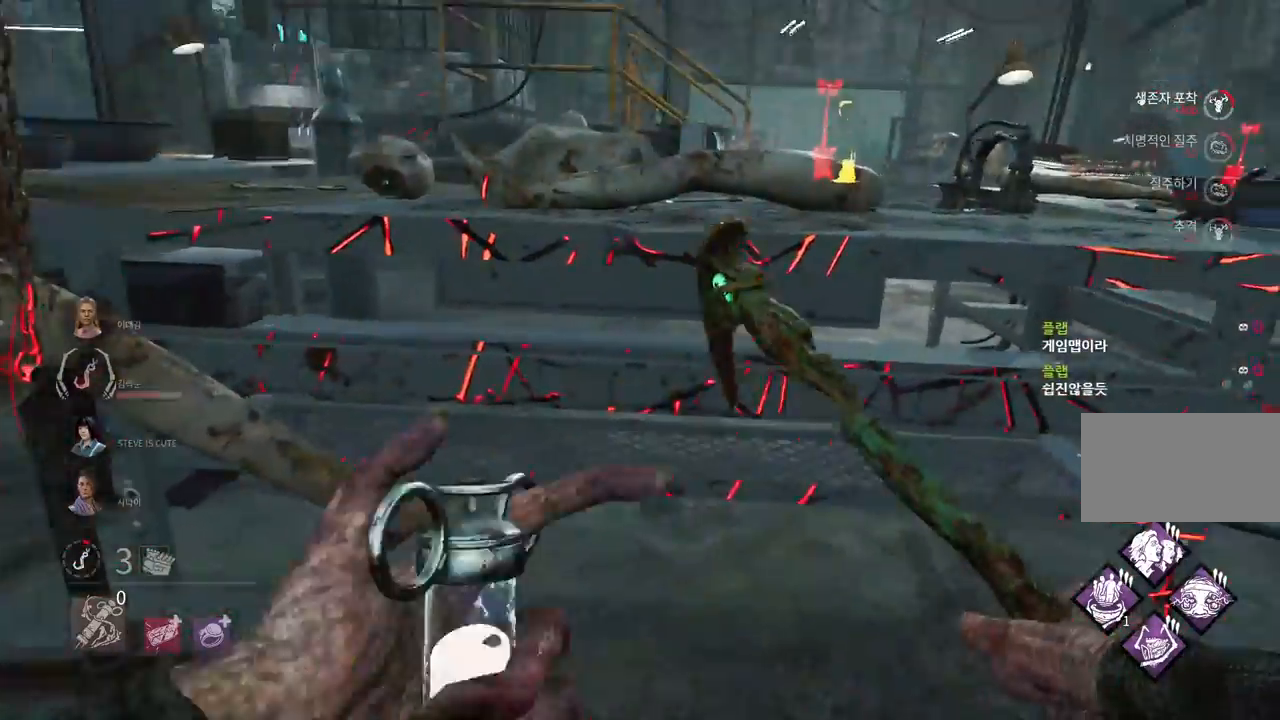
{"keys": ["a"], "mouse": [], "events": [[133, "d", "up"], [183, "w", "up"], [200, "a", "down"], [300, "mouse_left", "up"]]}
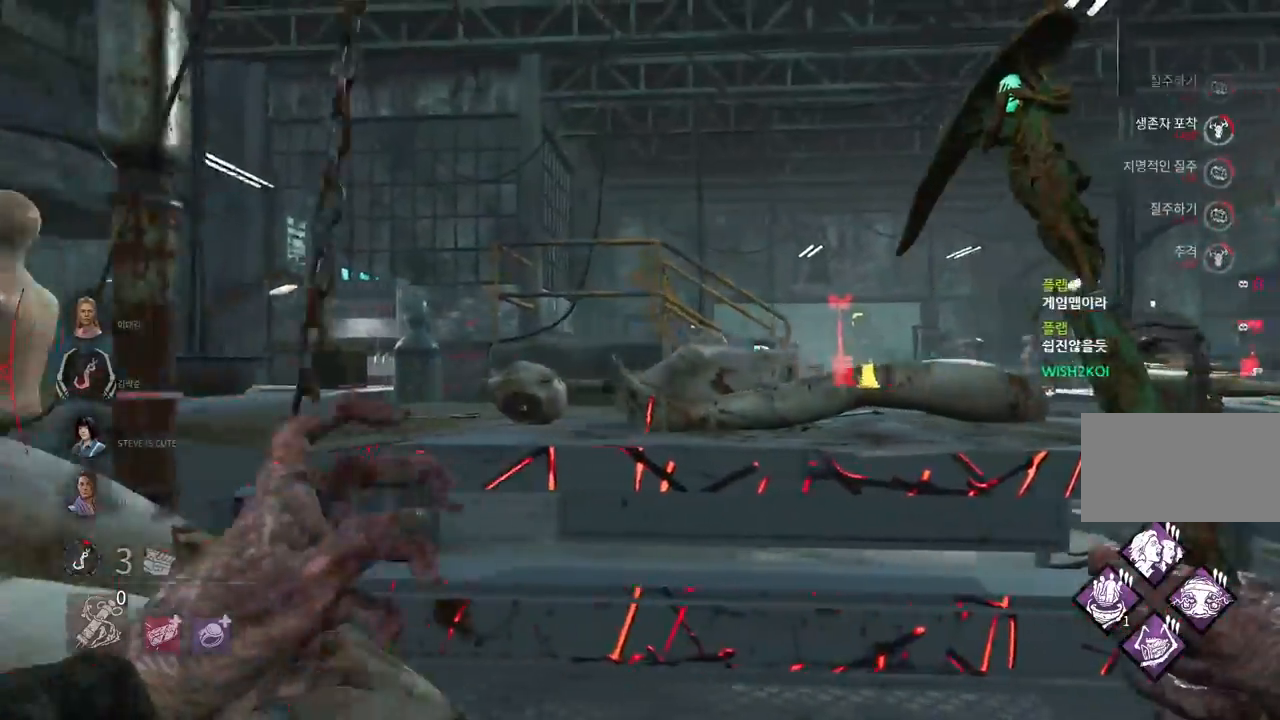
{"keys": ["space"], "mouse": [], "events": [[317, "space", "down"], [383, "space", "up"], [483, "a", "up"], [483, "space", "down"]]}
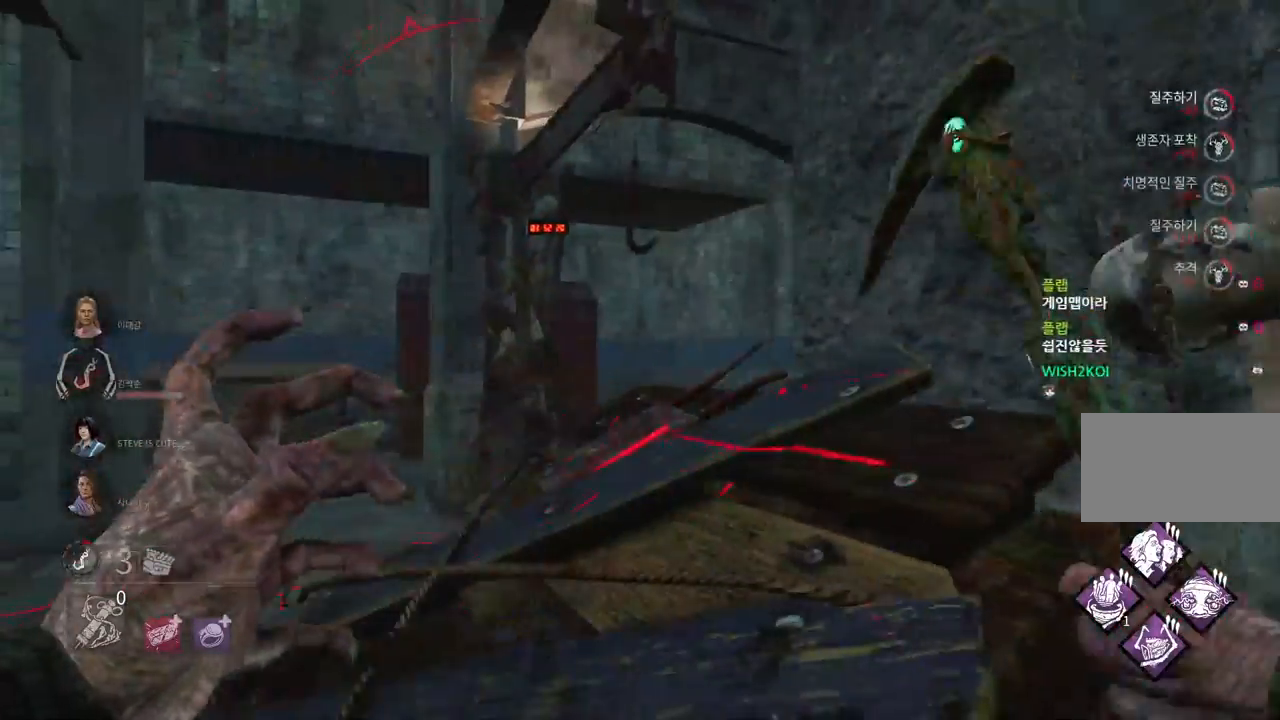
{"keys": [], "mouse": [], "events": [[33, "space", "up"], [133, "space", "down"], [183, "space", "up"], [283, "space", "down"], [333, "space", "up"], [417, "space", "down"], [483, "space", "up"]]}
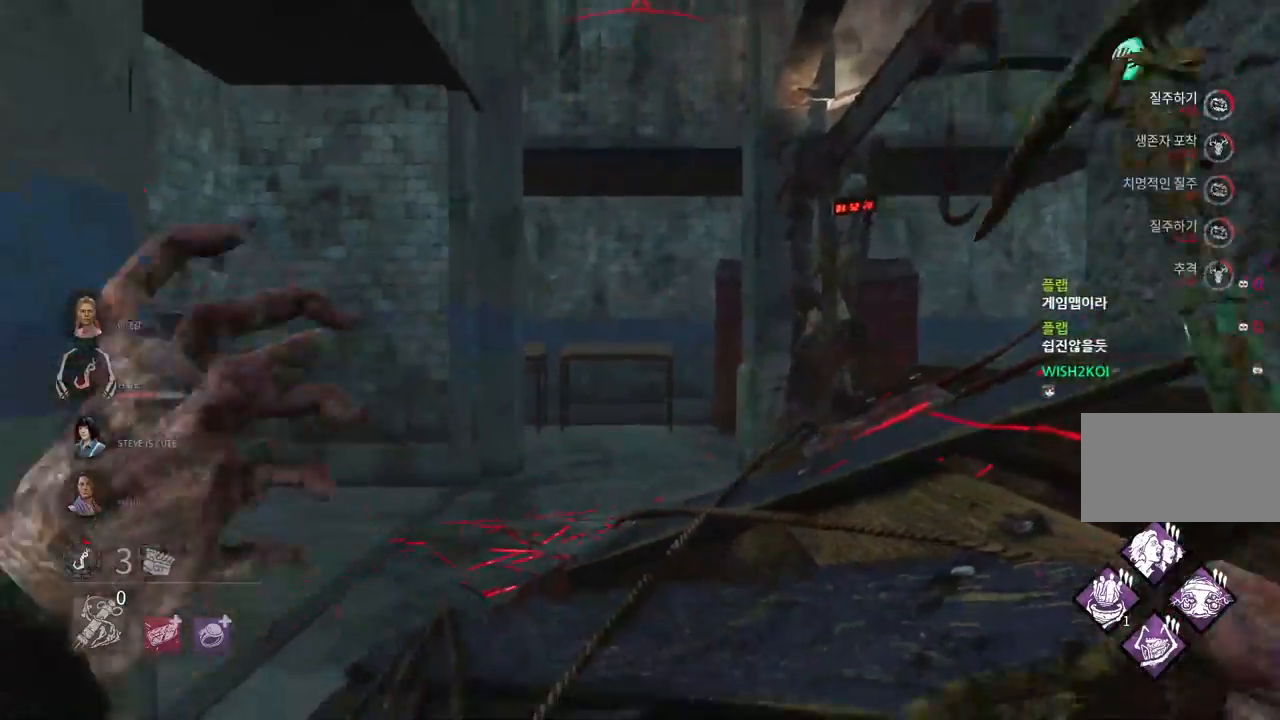
{"keys": [], "mouse": [], "events": [[67, "space", "down"], [117, "space", "up"], [217, "space", "down"], [267, "space", "up"], [367, "space", "down"], [417, "space", "up"]]}
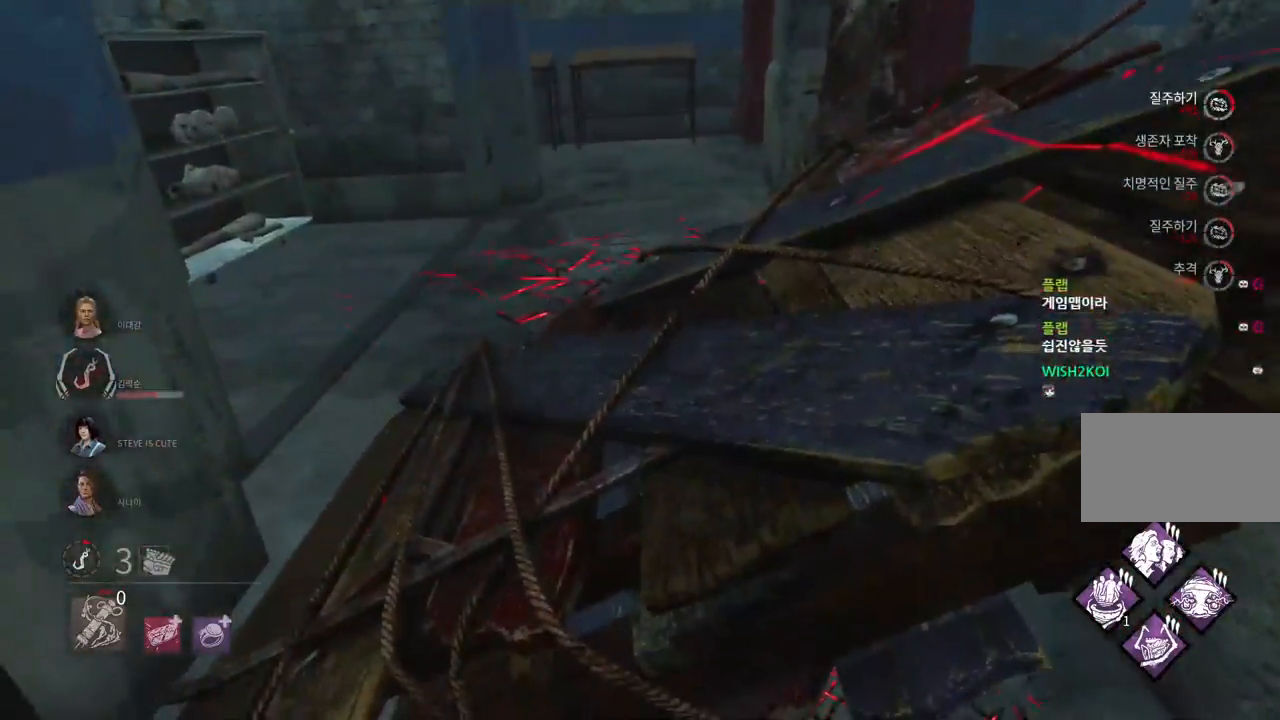
{"keys": [], "mouse": [], "events": []}
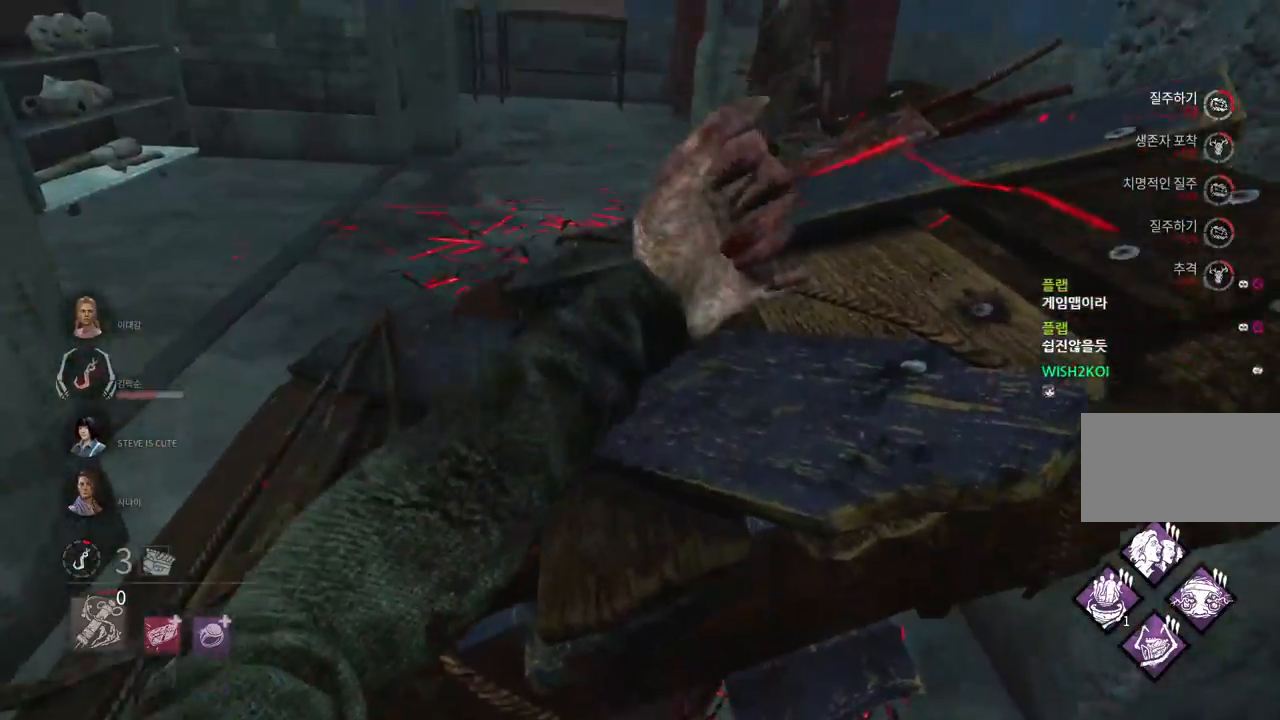
{"keys": [], "mouse": [], "events": []}
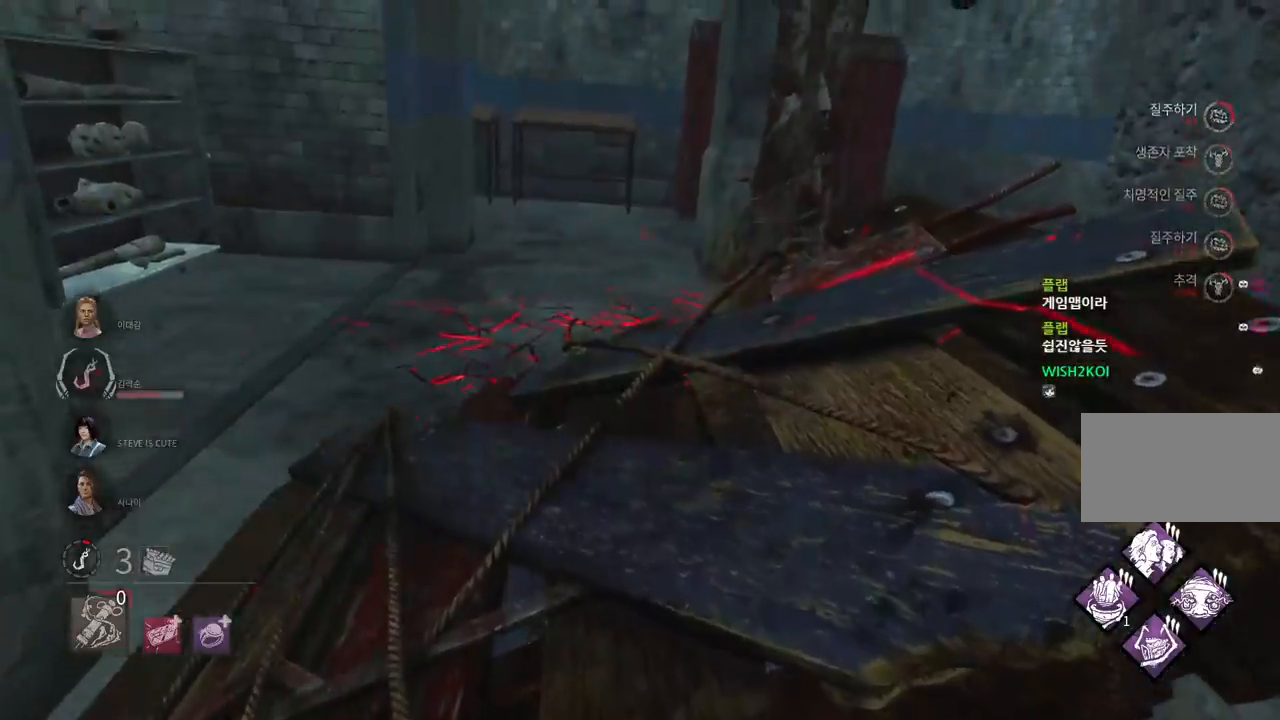
{"keys": ["w"], "mouse": [], "events": [[267, "w", "down"]]}
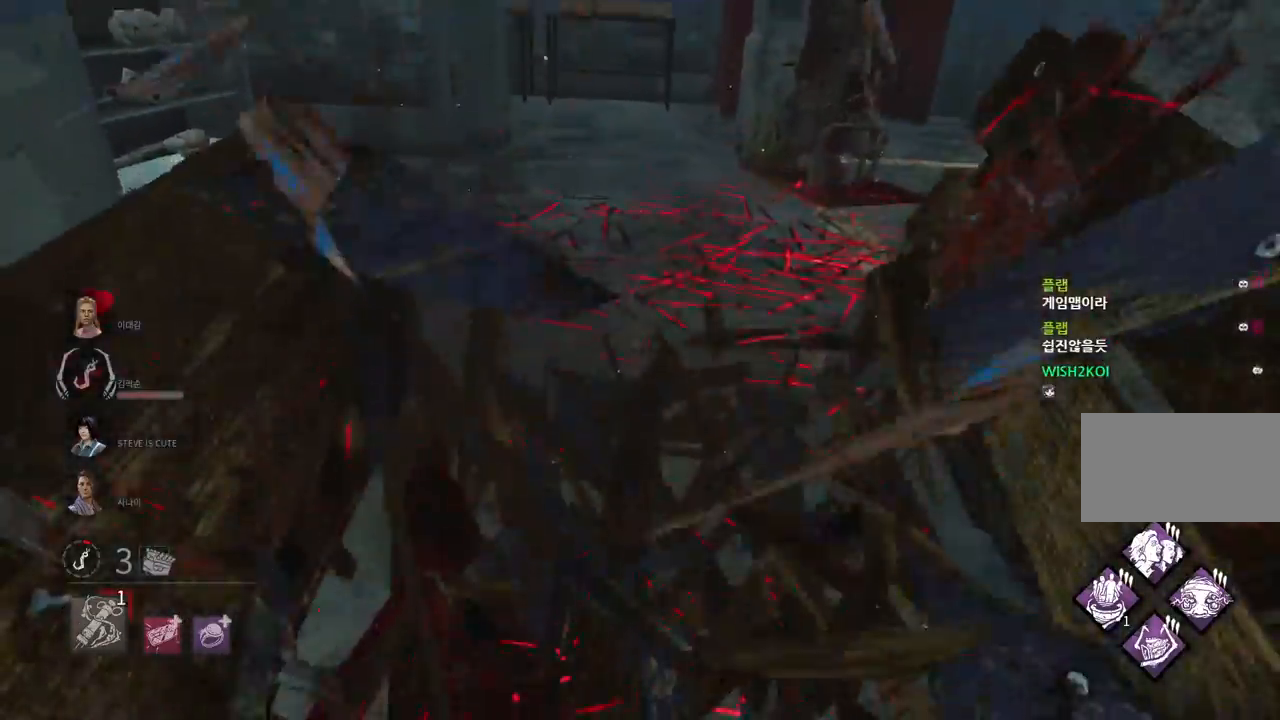
{"keys": ["w"], "mouse": [], "events": []}
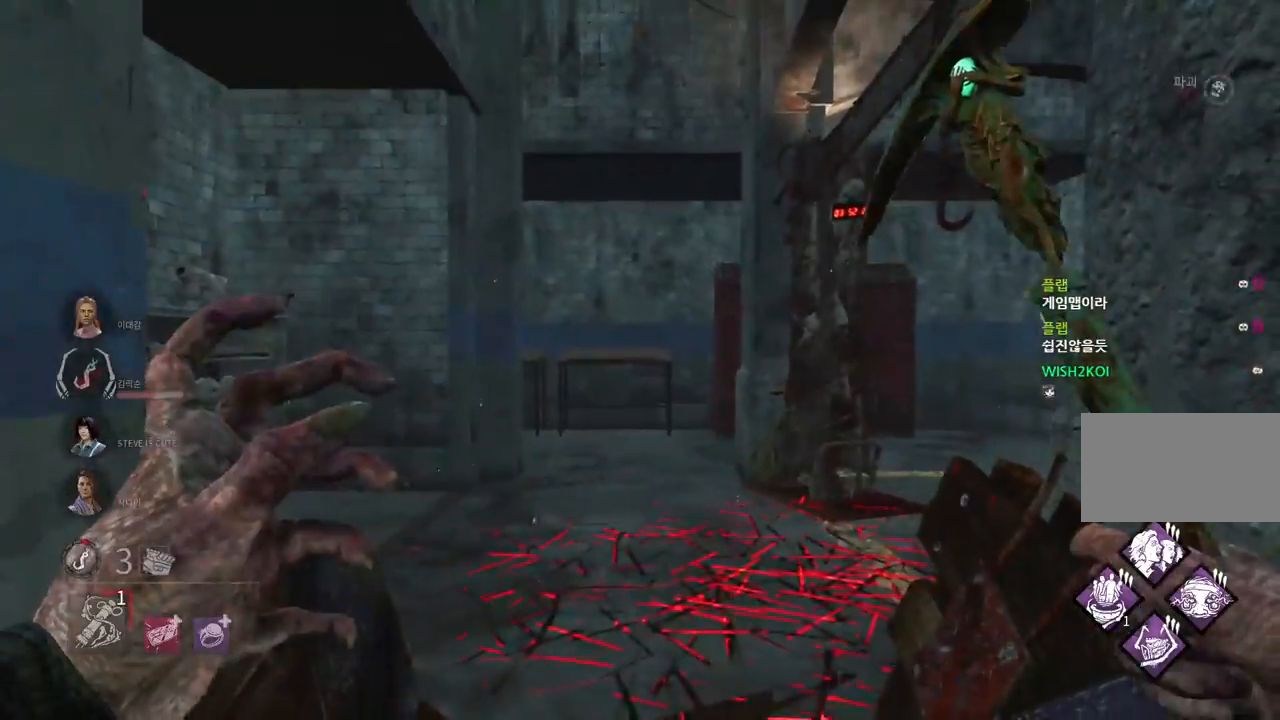
{"keys": ["w"], "mouse": [], "events": [[250, "a", "down"], [350, "a", "up"], [450, "a", "down"], [500, "a", "up"]]}
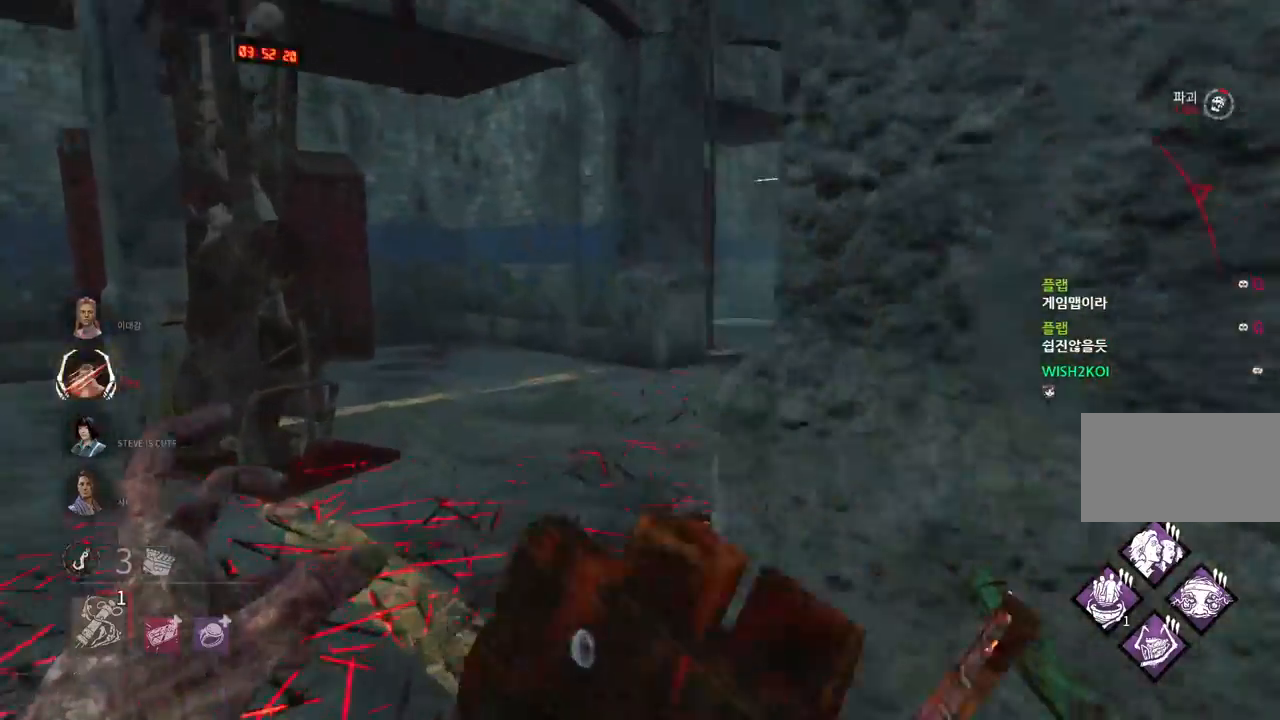
{"keys": ["w"], "mouse": [], "events": [[83, "a", "down"], [183, "a", "up"]]}